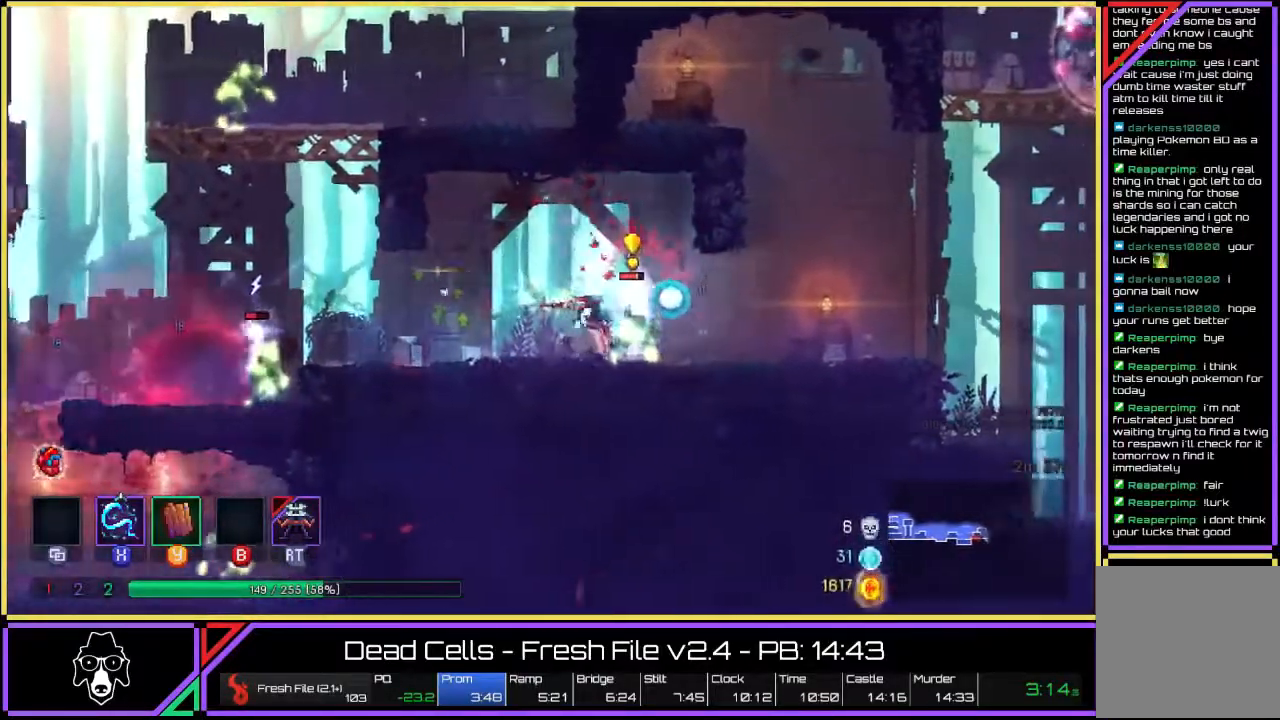
Gameplay with a controller (PlayStation layout); each line is a JSON object with the inputs held at the frame after it (dt_ms = milliseconds from this image to that frame). "events" lists button and stick changes between this image and that frame as [ms after this image, input, new state], when the widget could be followed in between. Not read: HOME L3 R1 R3 right_stick.
{"dt_ms": 500, "buttons": [], "left_stick": "right", "events": [[67, "L2", "down"], [167, "L2", "up"], [250, "L2", "down"], [367, "L2", "up"]]}
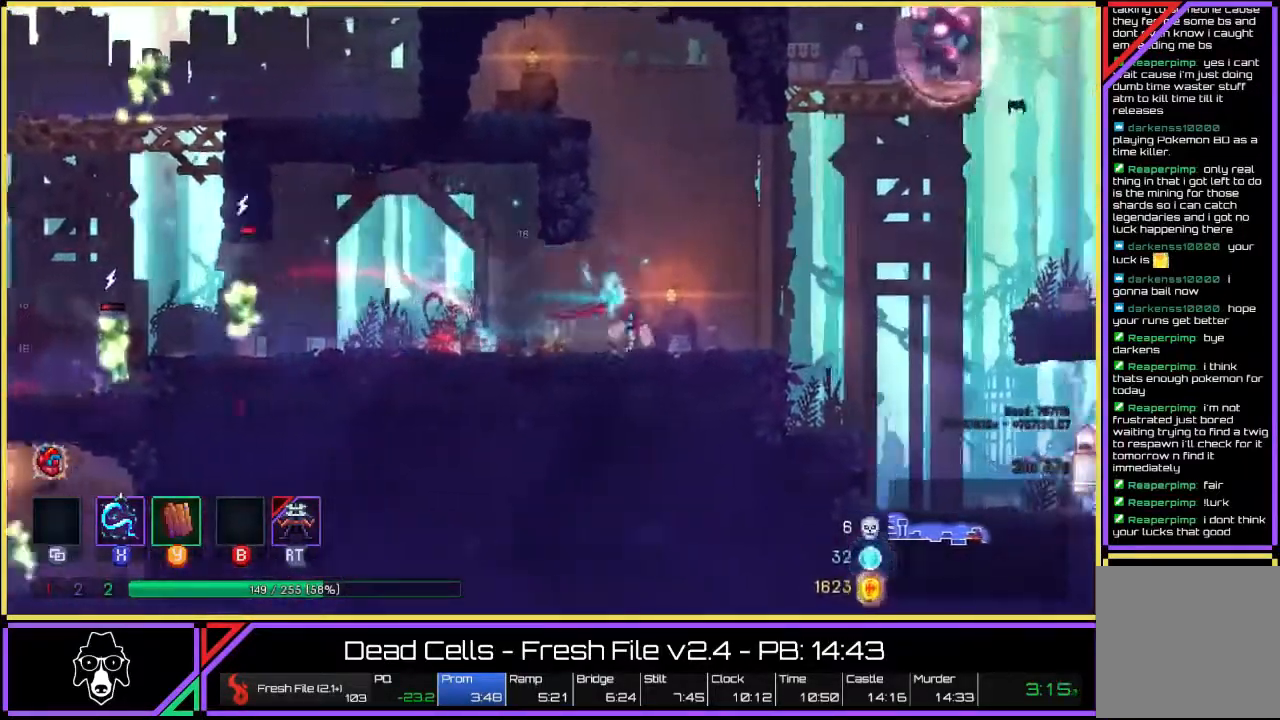
{"dt_ms": 500, "buttons": ["CROSS"], "left_stick": "right", "events": [[50, "CROSS", "down"], [133, "CROSS", "up"], [417, "CROSS", "down"]]}
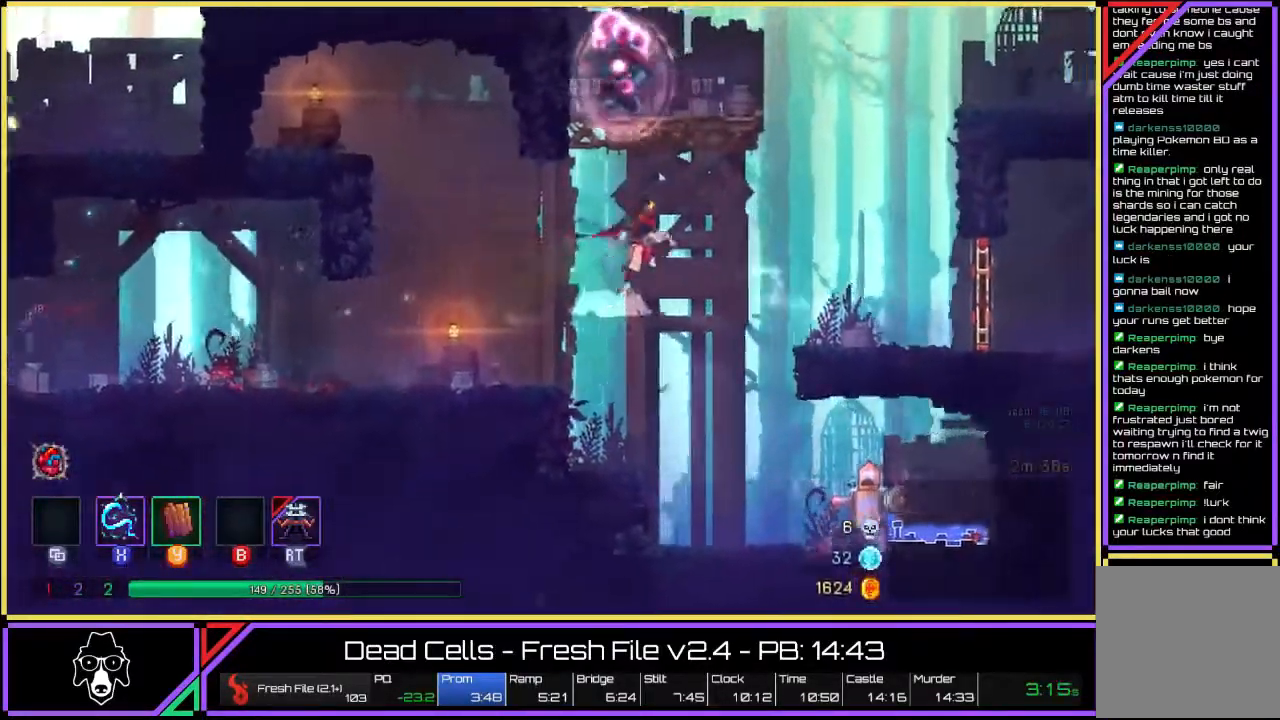
{"dt_ms": 500, "buttons": ["R2"], "left_stick": "right", "events": [[17, "CROSS", "up"], [500, "R2", "down"]]}
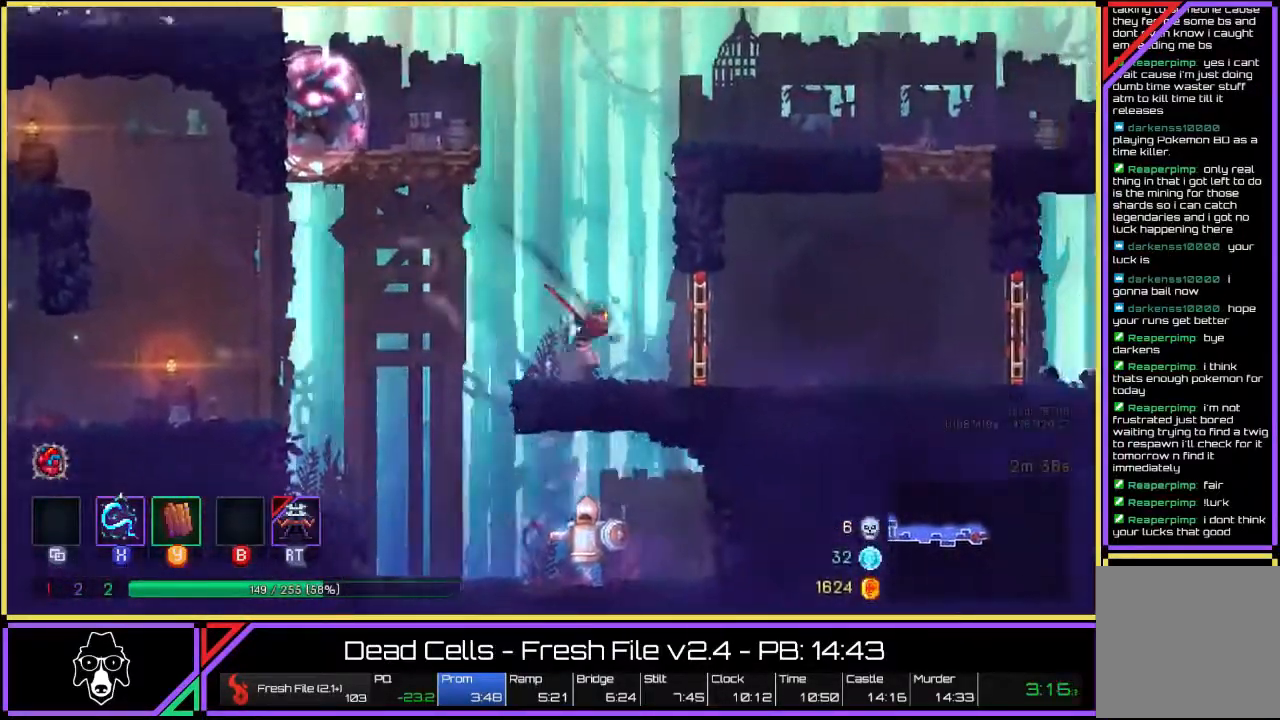
{"dt_ms": 500, "buttons": [], "left_stick": "right", "events": [[217, "R2", "up"], [300, "L2", "down"], [433, "L2", "up"]]}
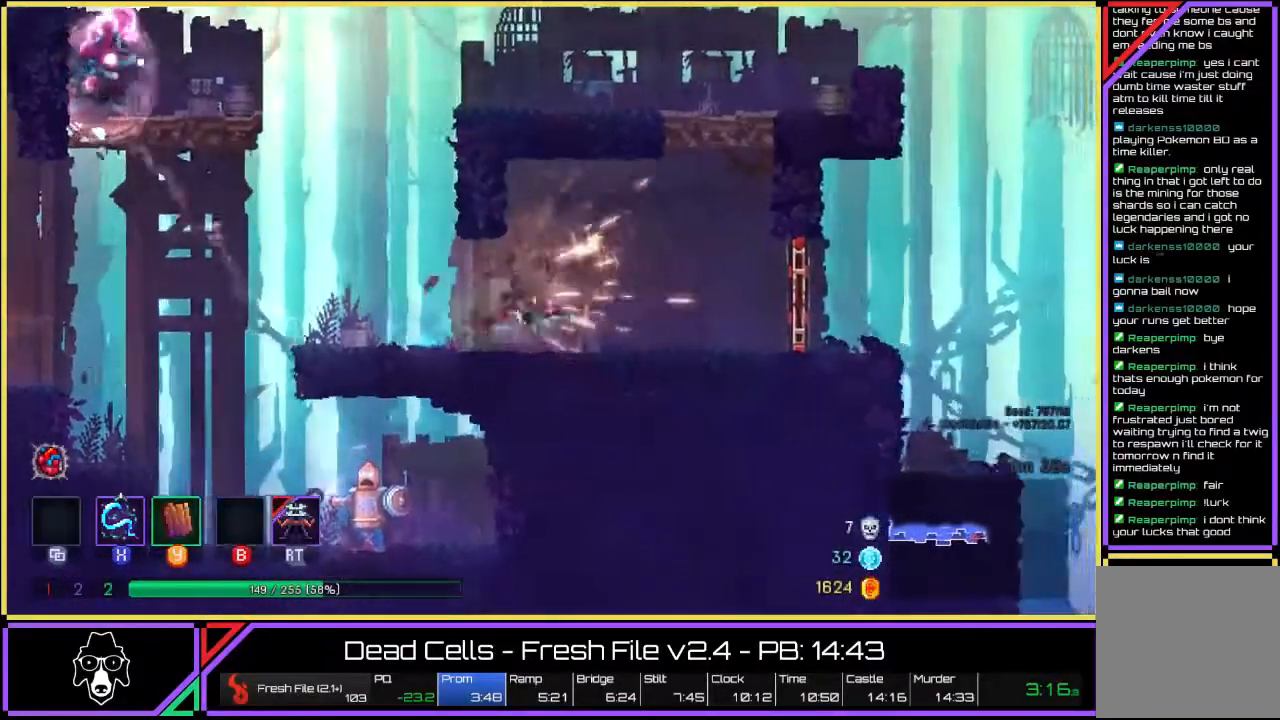
{"dt_ms": 500, "buttons": ["R2"], "left_stick": "right", "events": [[283, "R2", "down"], [383, "R2", "up"], [450, "R2", "down"]]}
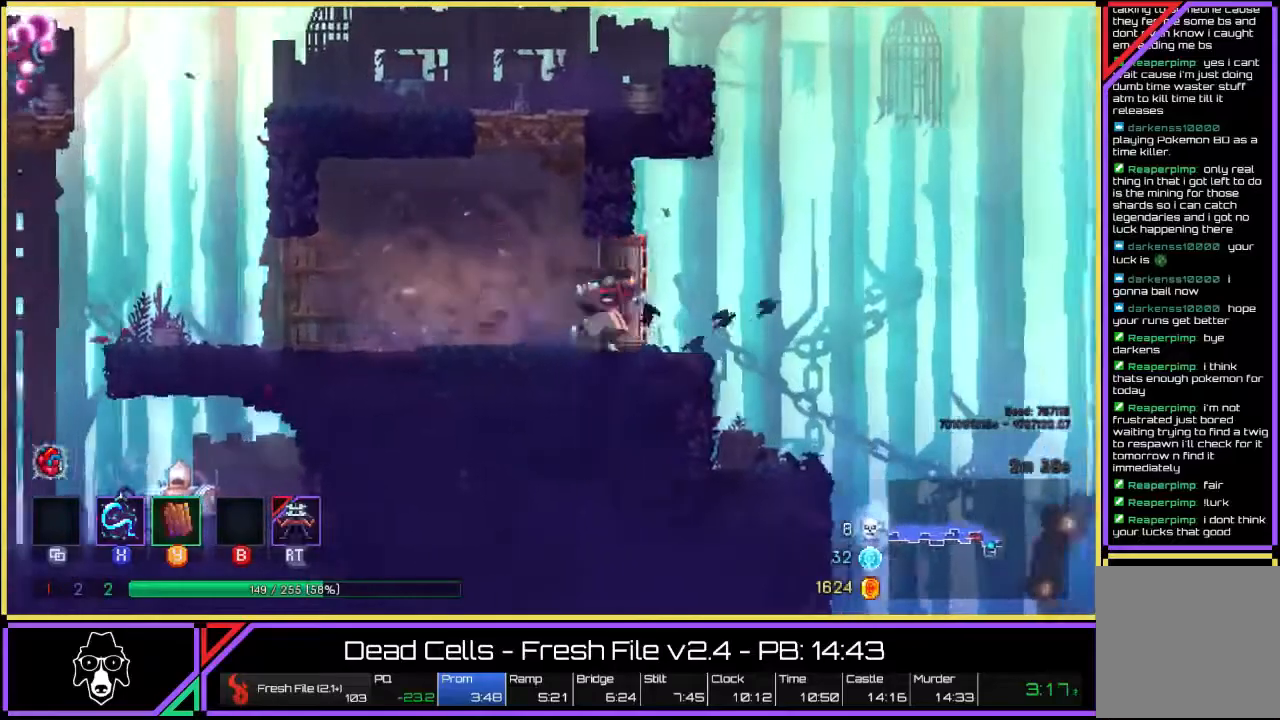
{"dt_ms": 500, "buttons": [], "left_stick": "right", "events": [[50, "R2", "up"]]}
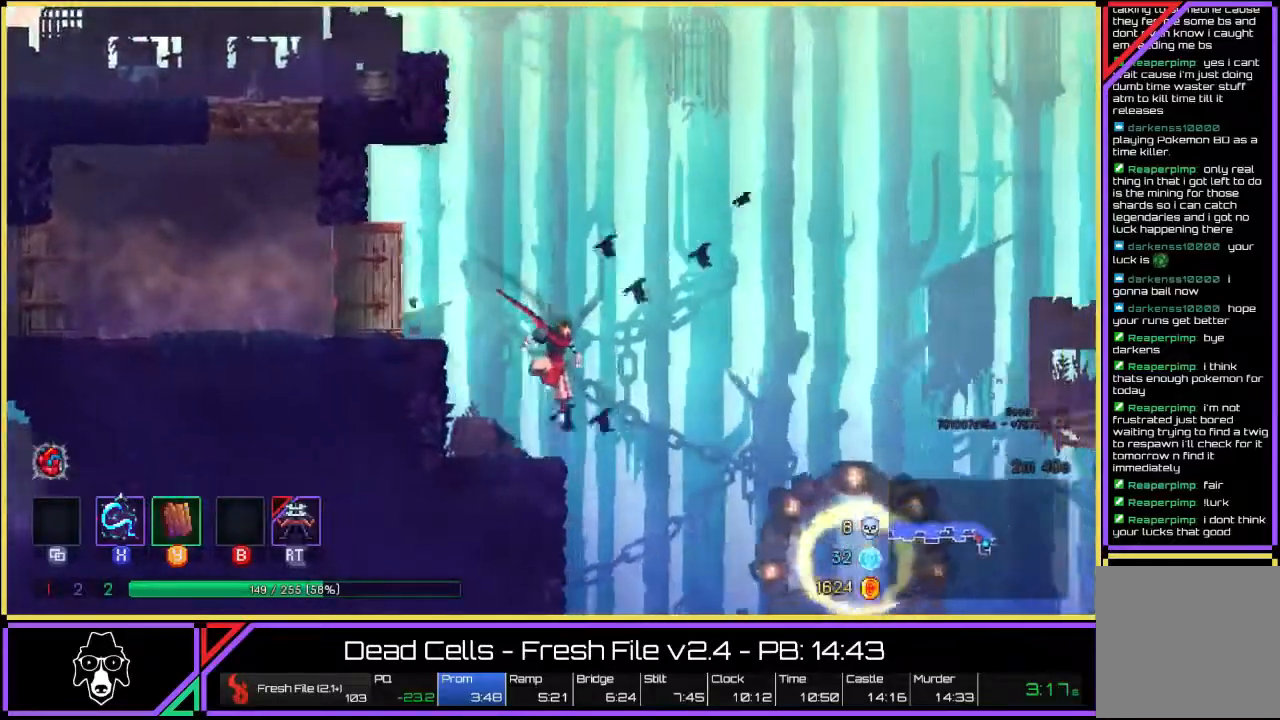
{"dt_ms": 500, "buttons": ["L2"], "left_stick": "right", "events": [[183, "left_stick", "center"], [200, "CROSS", "down"], [233, "CROSS", "up"], [283, "L2", "down"], [283, "left_stick", "right"], [367, "L2", "up"], [467, "L2", "down"]]}
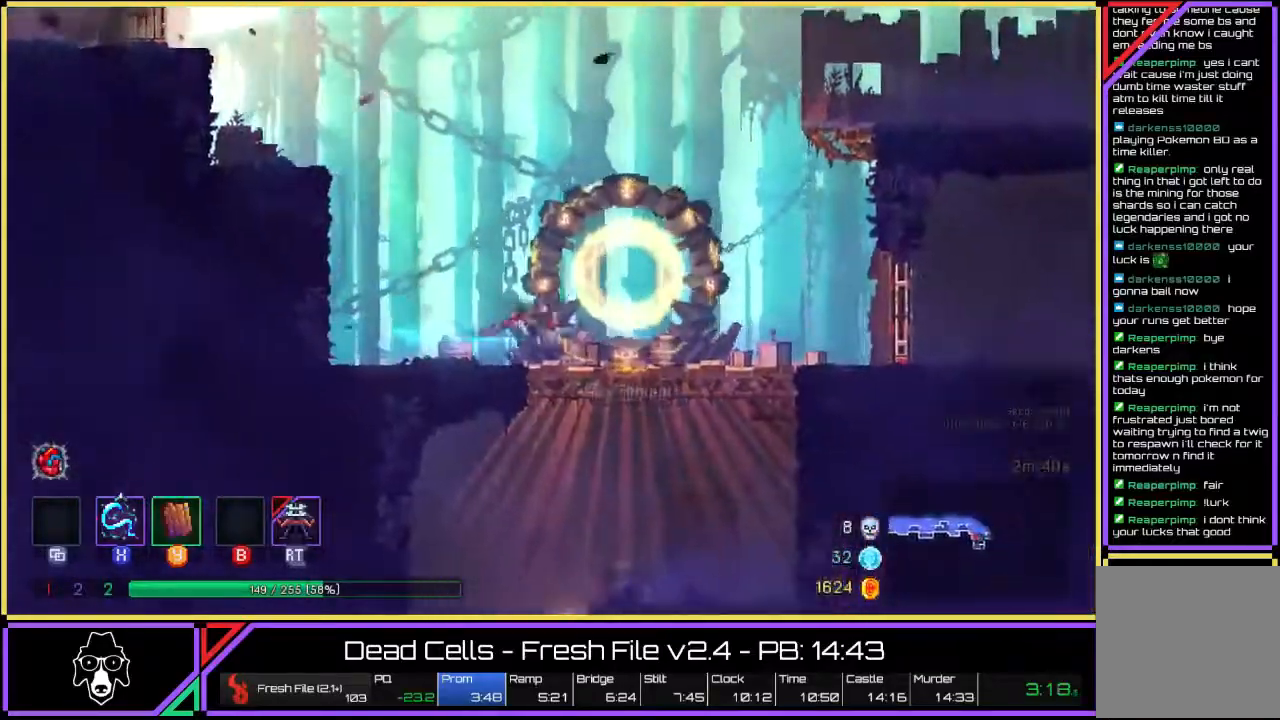
{"dt_ms": 500, "buttons": [], "left_stick": "right", "events": [[67, "L2", "up"]]}
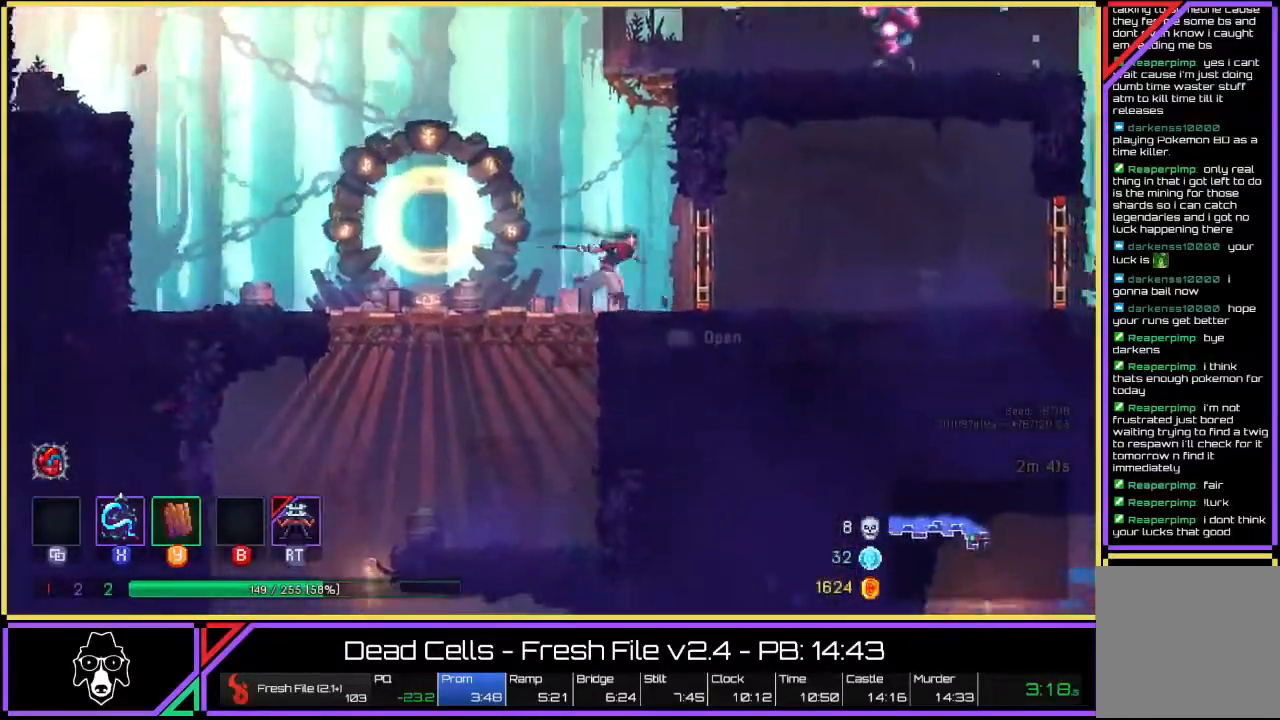
{"dt_ms": 500, "buttons": ["L2"], "left_stick": "right", "events": [[217, "L2", "down"], [333, "L2", "up"], [400, "L2", "down"]]}
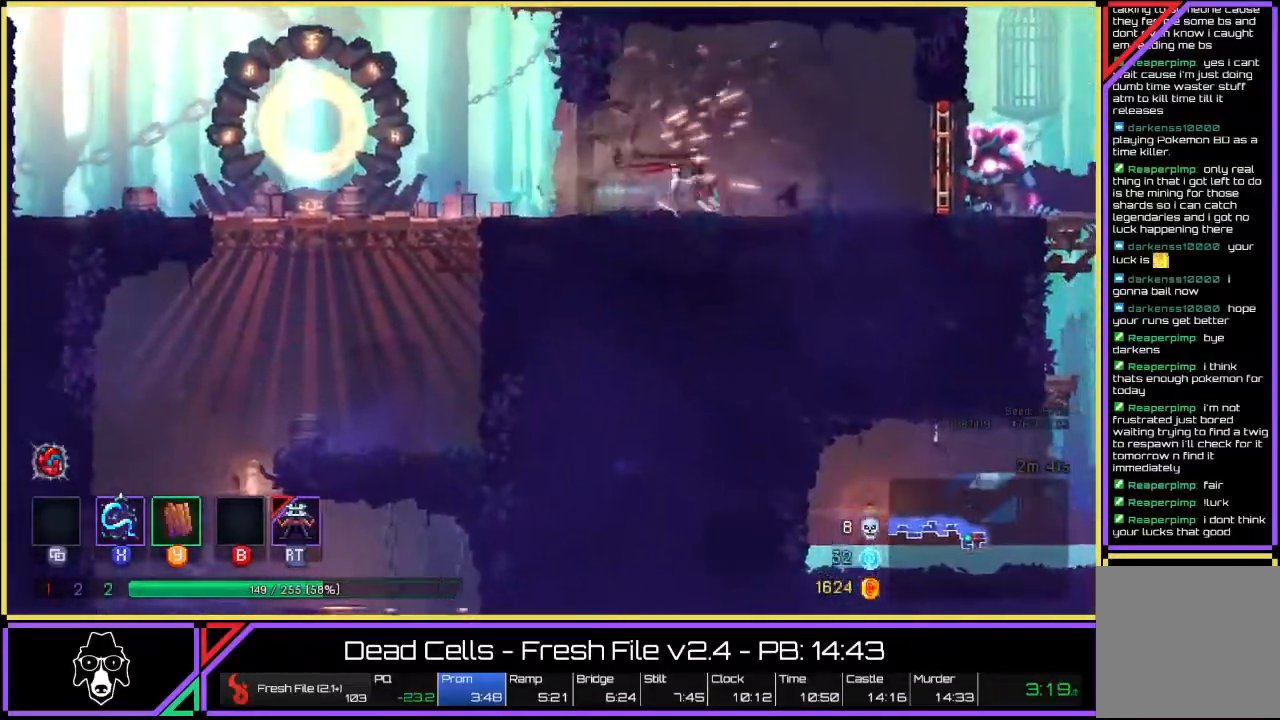
{"dt_ms": 500, "buttons": ["L2"], "left_stick": "right", "events": [[33, "L2", "up"], [183, "CROSS", "down"], [250, "CROSS", "up"], [467, "L2", "down"]]}
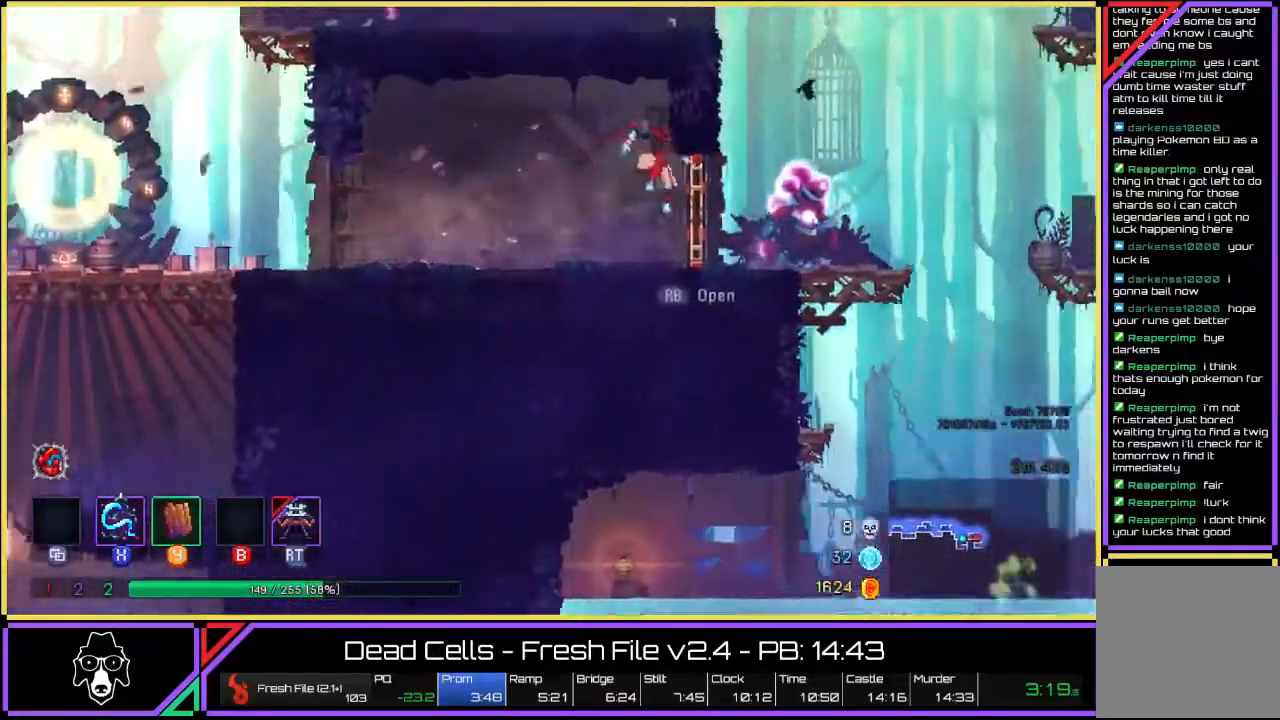
{"dt_ms": 500, "buttons": [], "left_stick": "right", "events": [[67, "L2", "up"], [133, "L2", "down"], [233, "L2", "up"], [317, "L2", "down"], [433, "L2", "up"]]}
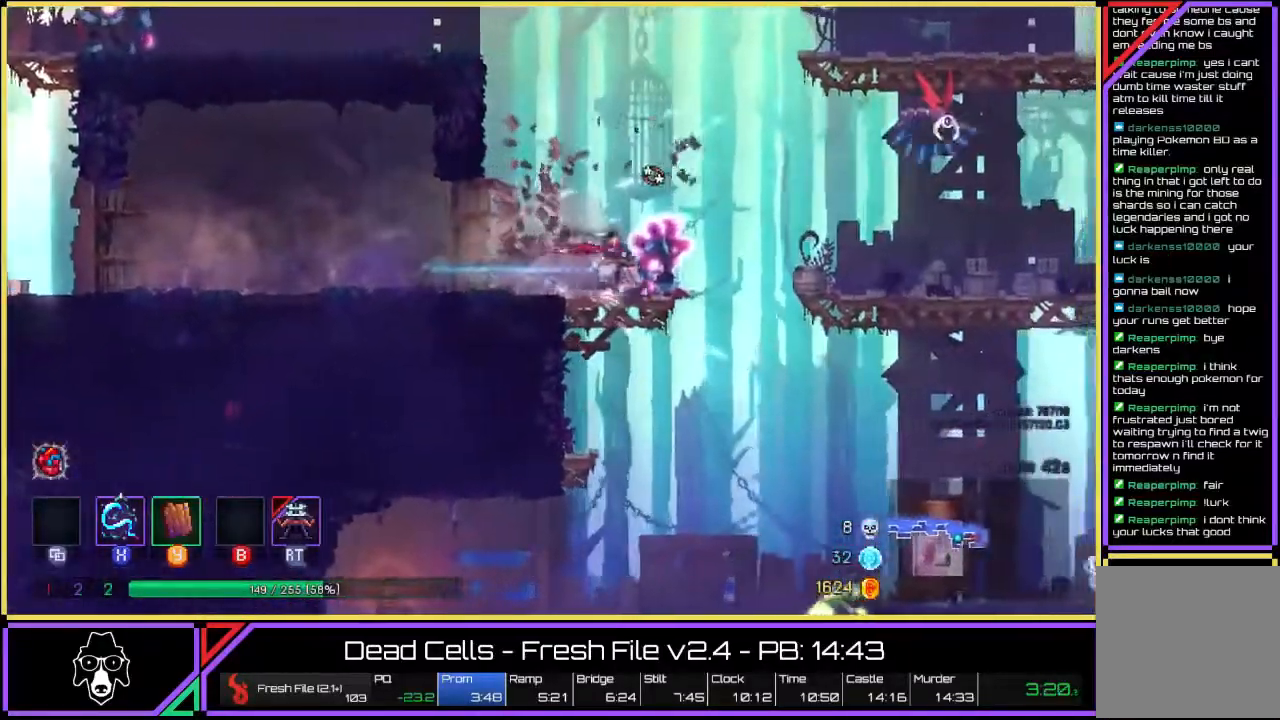
{"dt_ms": 500, "buttons": ["R2"], "left_stick": "up-right", "events": [[50, "CROSS", "down"], [100, "left_stick", "up-right"], [133, "CROSS", "up"], [217, "CROSS", "down"], [283, "CROSS", "up"], [500, "R2", "down"]]}
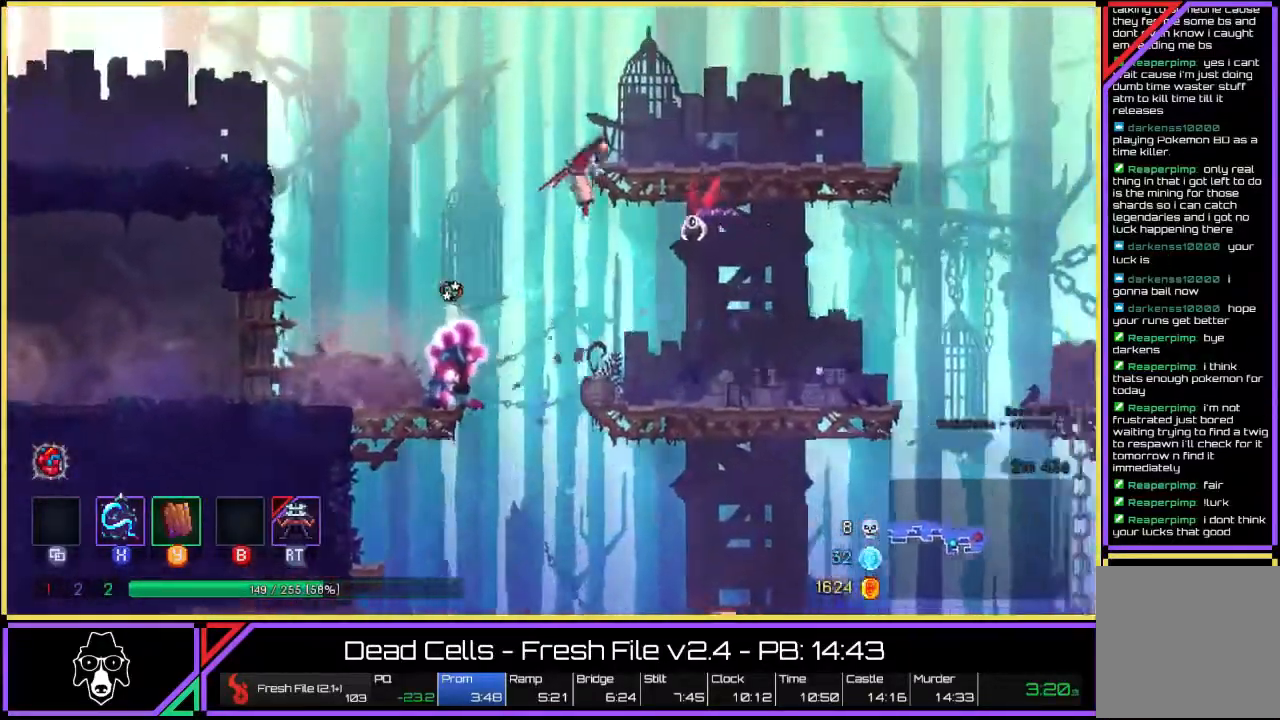
{"dt_ms": 500, "buttons": [], "left_stick": "down-right", "events": [[67, "R2", "up"], [133, "SQUARE", "down"], [233, "SQUARE", "up"], [283, "left_stick", "right"], [317, "SQUARE", "down"], [450, "SQUARE", "up"], [500, "left_stick", "down-right"]]}
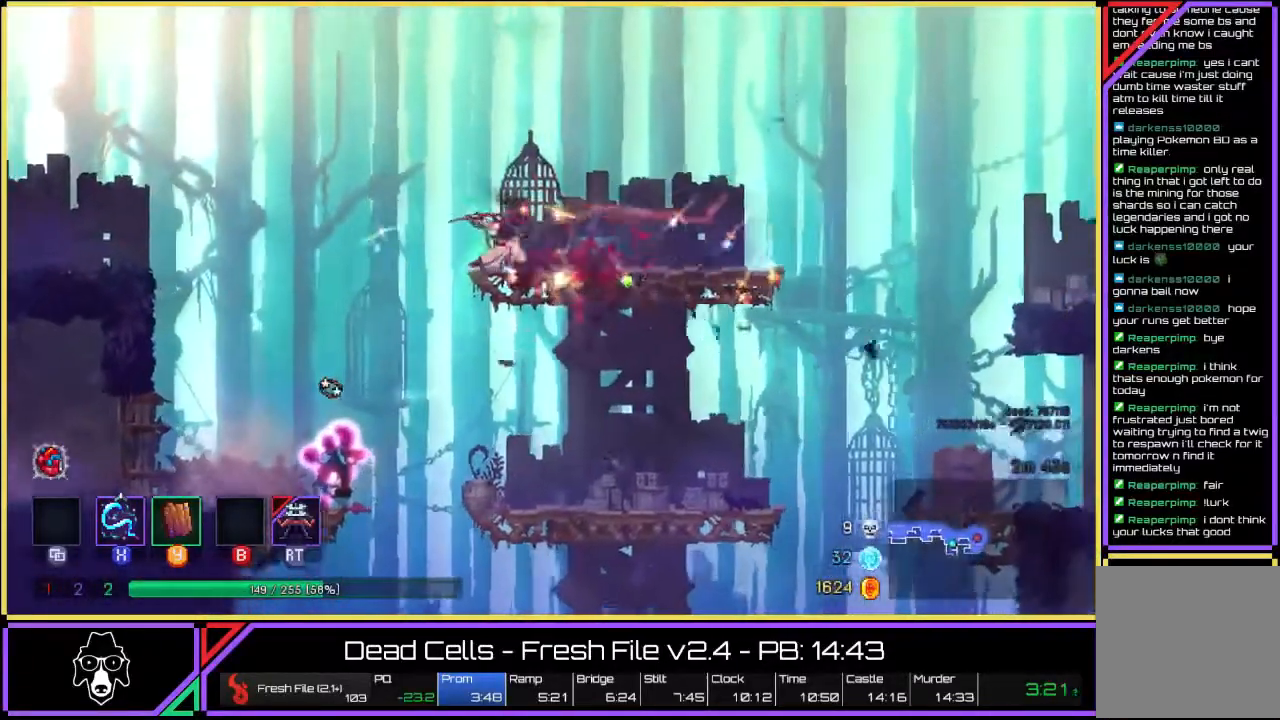
{"dt_ms": 500, "buttons": [], "left_stick": "down", "events": [[50, "SQUARE", "down"], [83, "SQUARE", "up"], [267, "CROSS", "down"], [350, "CROSS", "up"], [367, "left_stick", "down"], [417, "CROSS", "down"], [467, "CROSS", "up"]]}
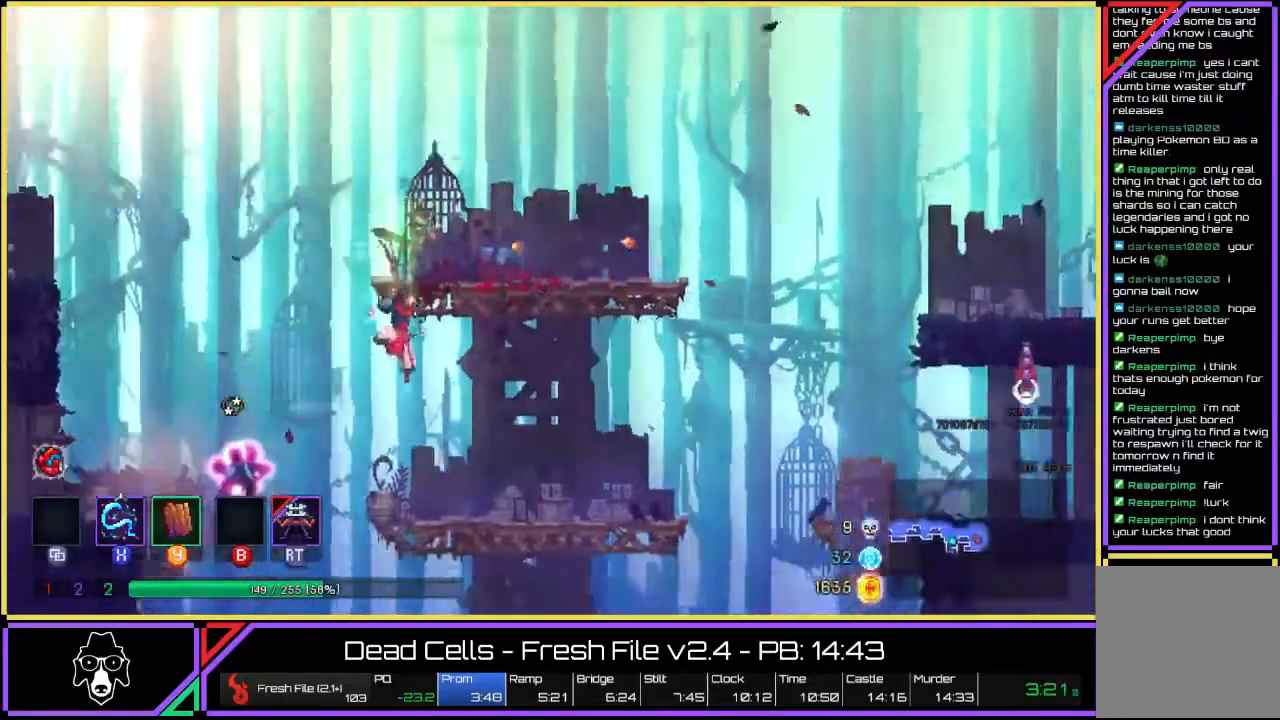
{"dt_ms": 500, "buttons": [], "left_stick": "down-right", "events": [[183, "left_stick", "down-right"]]}
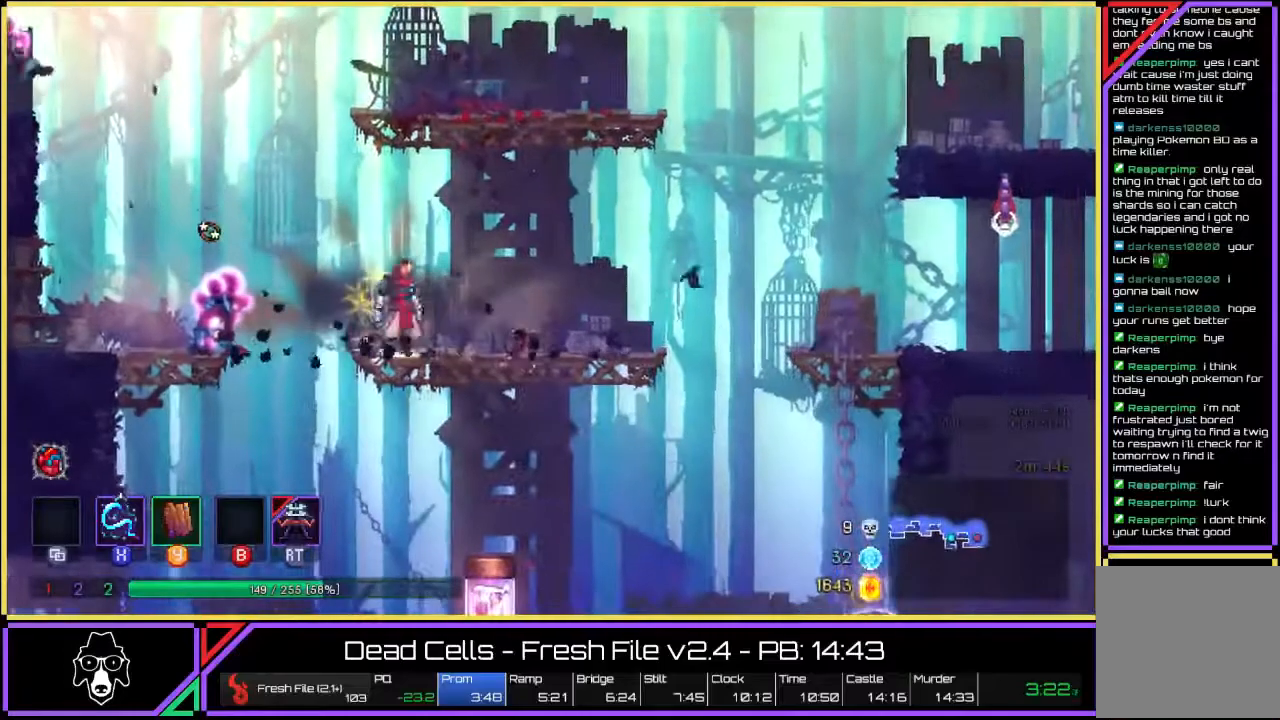
{"dt_ms": 500, "buttons": ["CROSS"], "left_stick": "down", "events": [[33, "left_stick", "right"], [250, "left_stick", "down"], [267, "CROSS", "down"], [333, "CROSS", "up"], [383, "CROSS", "down"], [450, "CROSS", "up"], [483, "CROSS", "down"]]}
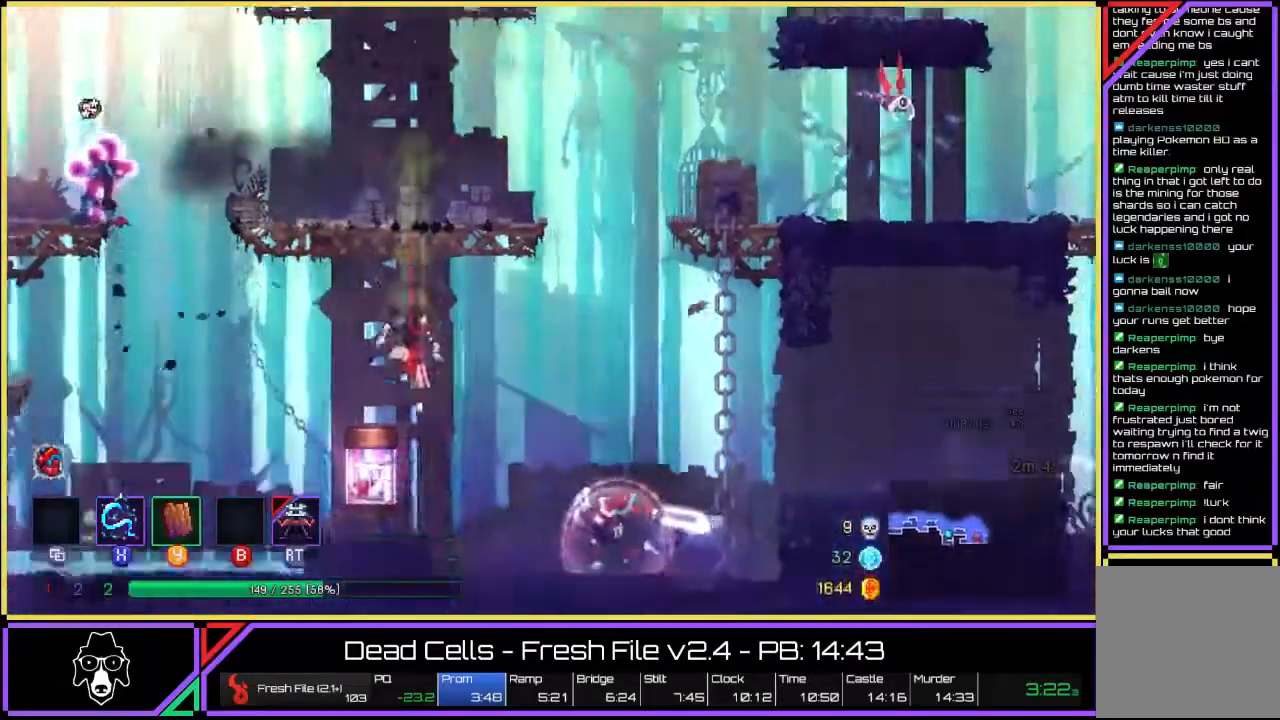
{"dt_ms": 500, "buttons": ["R2"], "left_stick": "down", "events": [[33, "CROSS", "up"], [333, "R2", "down"], [433, "R2", "up"], [483, "R2", "down"]]}
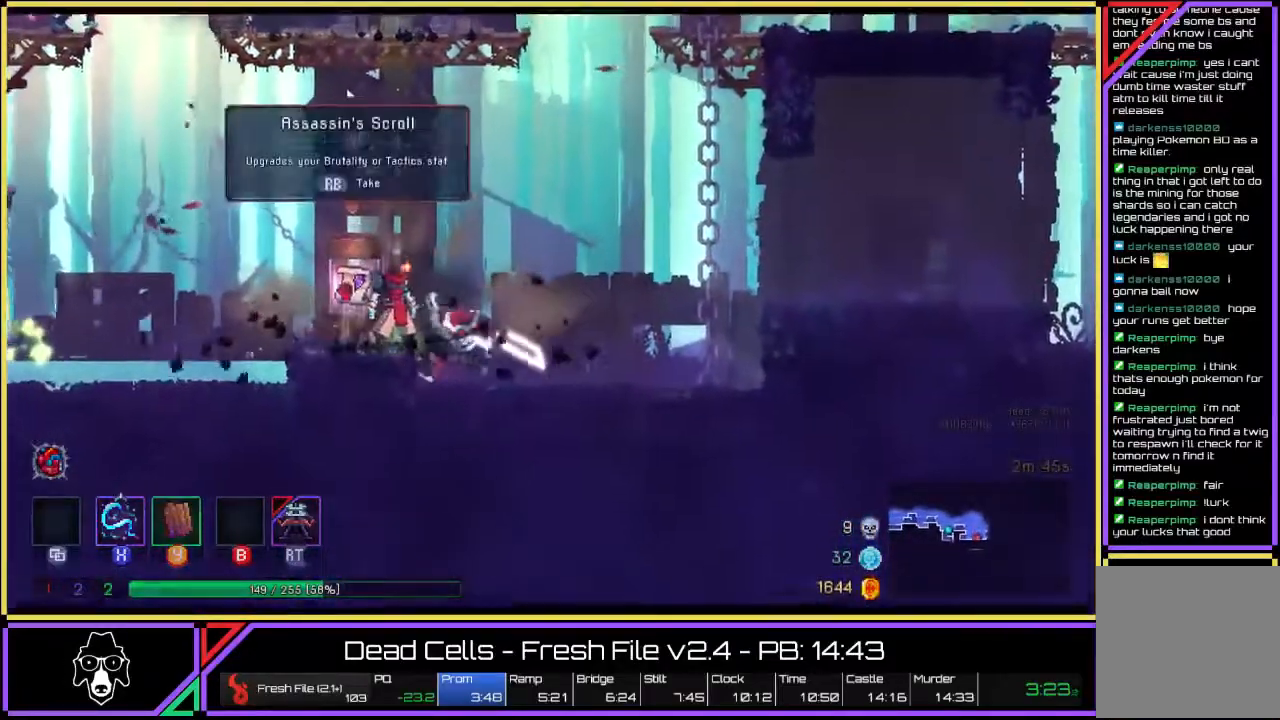
{"dt_ms": 1000, "buttons": [], "left_stick": "center", "events": [[83, "R2", "up"], [150, "R2", "down"], [217, "R2", "up"], [367, "left_stick", "center"]]}
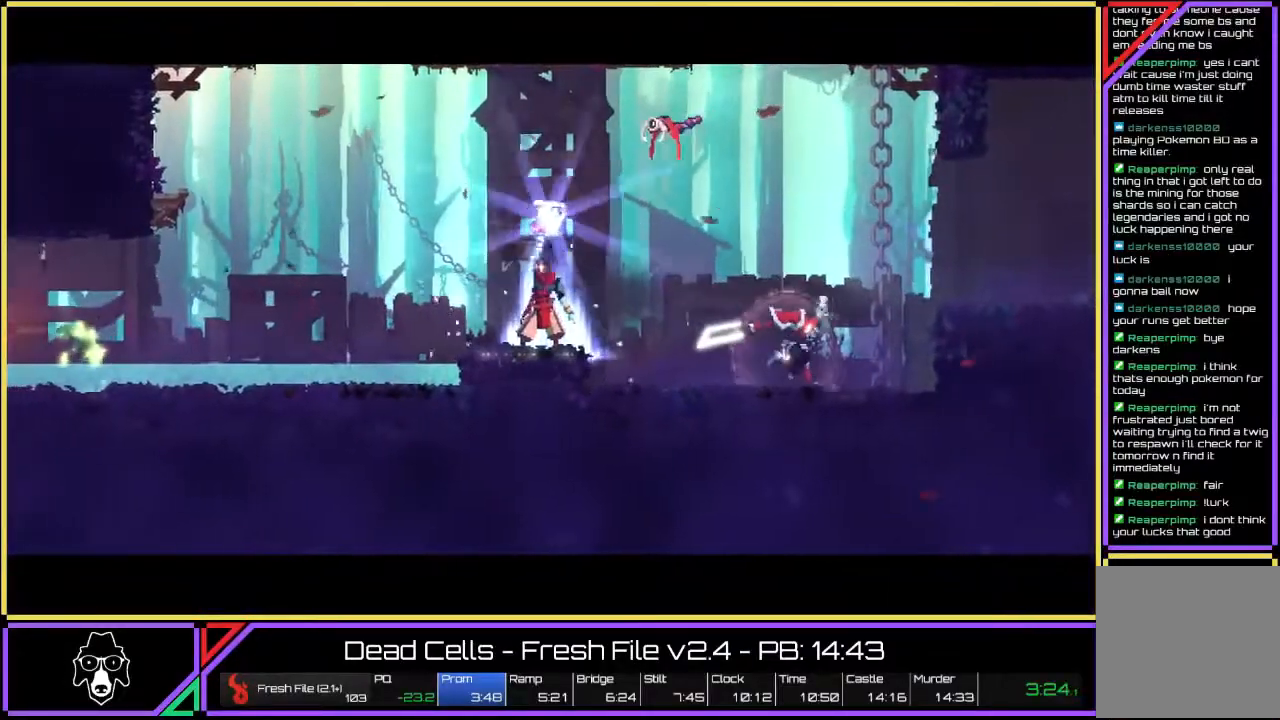
{"dt_ms": 500, "buttons": [], "left_stick": "center", "events": []}
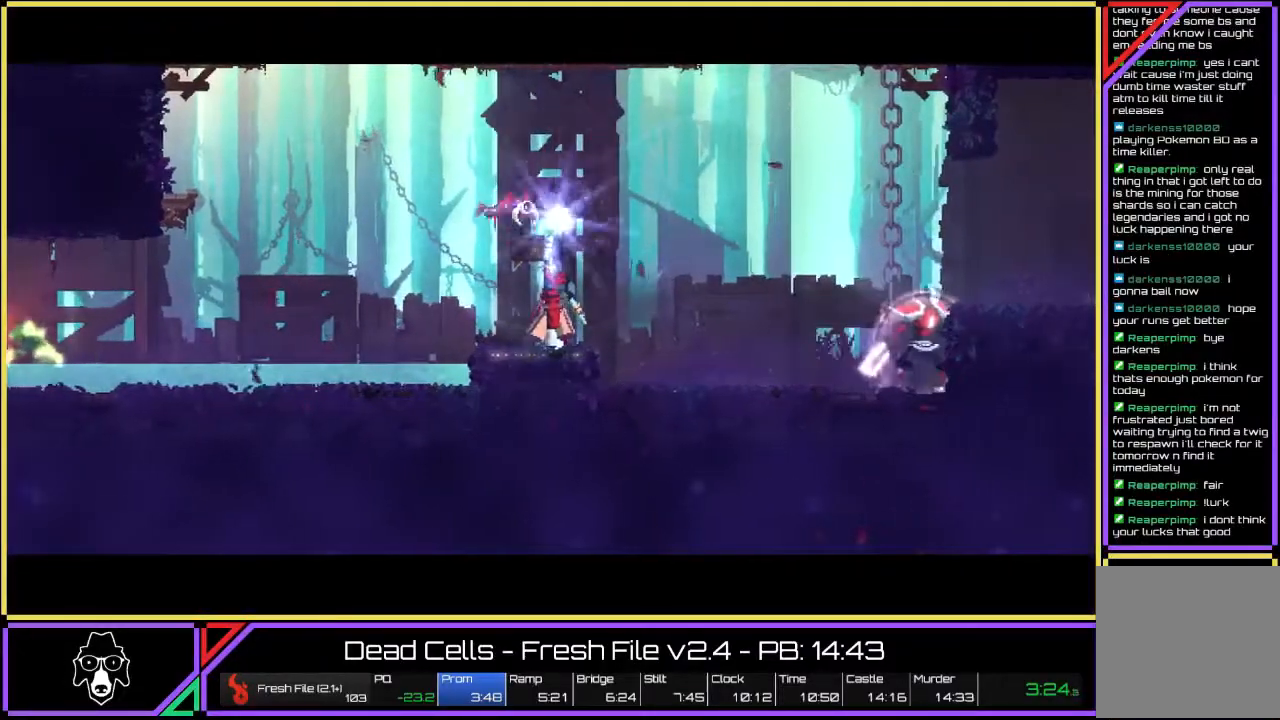
{"dt_ms": 500, "buttons": [], "left_stick": "center", "events": []}
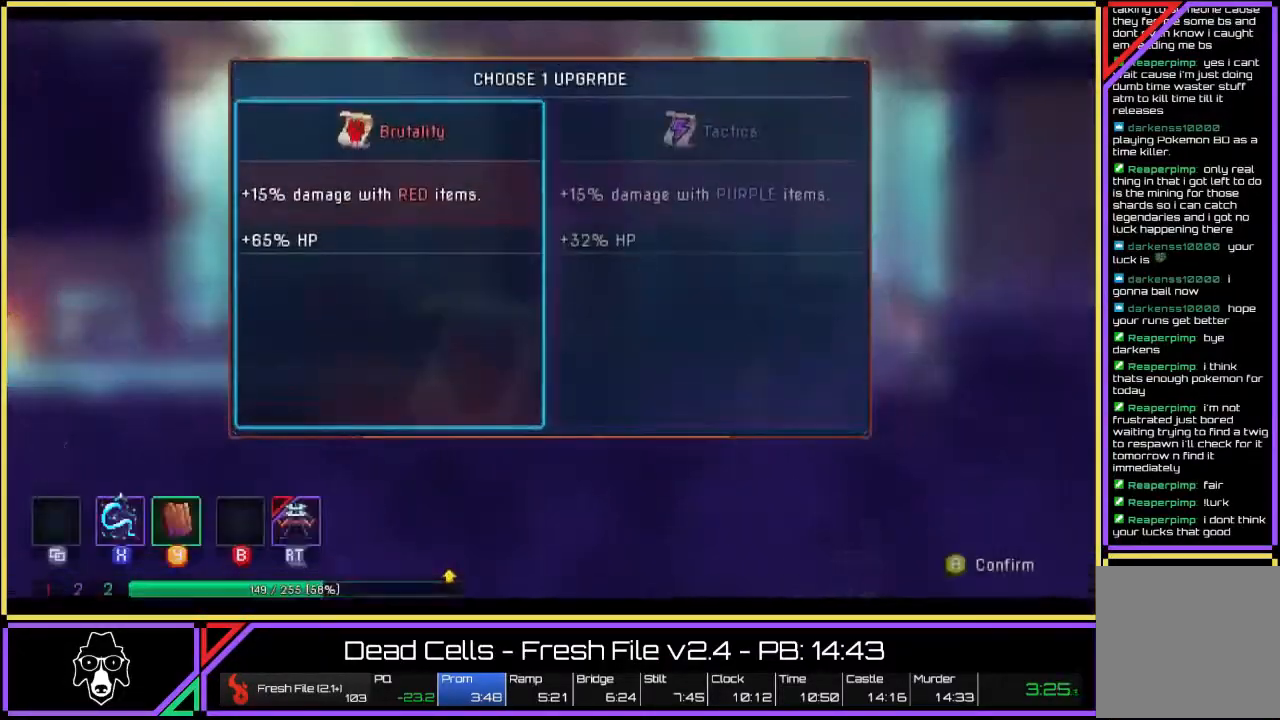
{"dt_ms": 500, "buttons": [], "left_stick": "center", "events": [[367, "CROSS", "down"], [483, "CROSS", "up"]]}
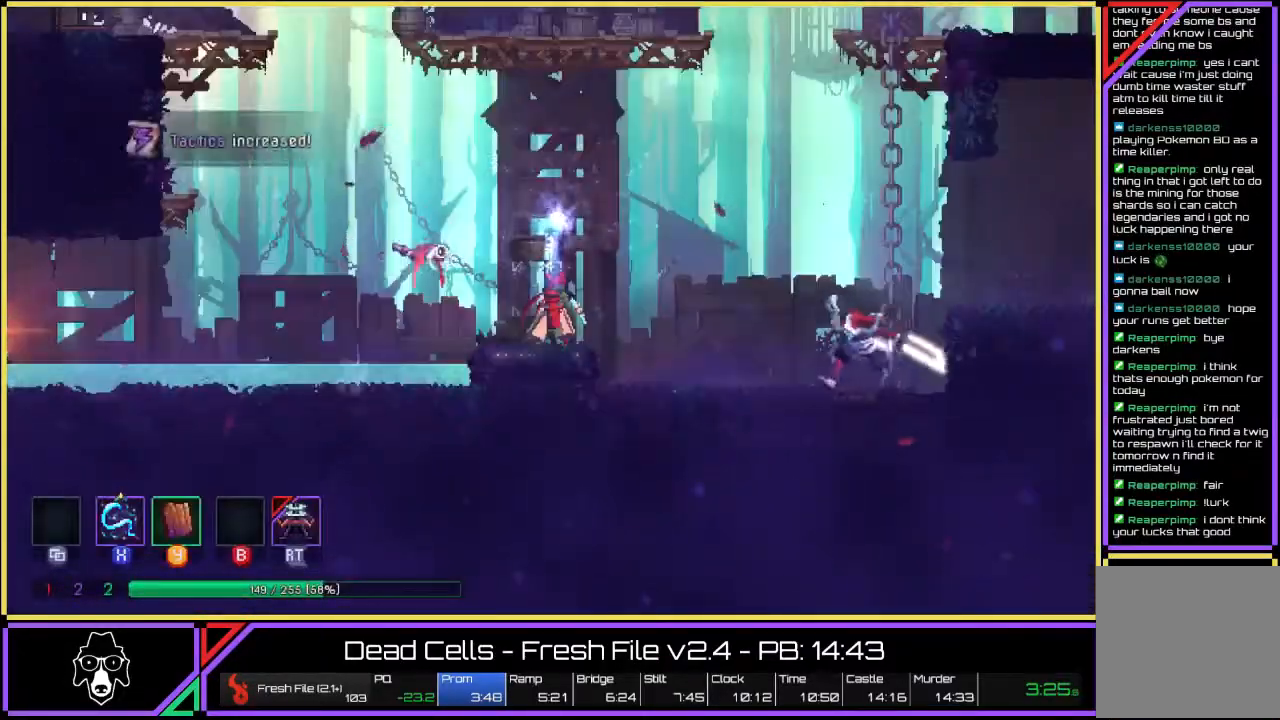
{"dt_ms": 500, "buttons": ["SQUARE"], "left_stick": "left", "events": [[117, "left_stick", "left"], [200, "SQUARE", "down"], [283, "SQUARE", "up"], [367, "SQUARE", "down"], [433, "SQUARE", "up"], [500, "SQUARE", "down"]]}
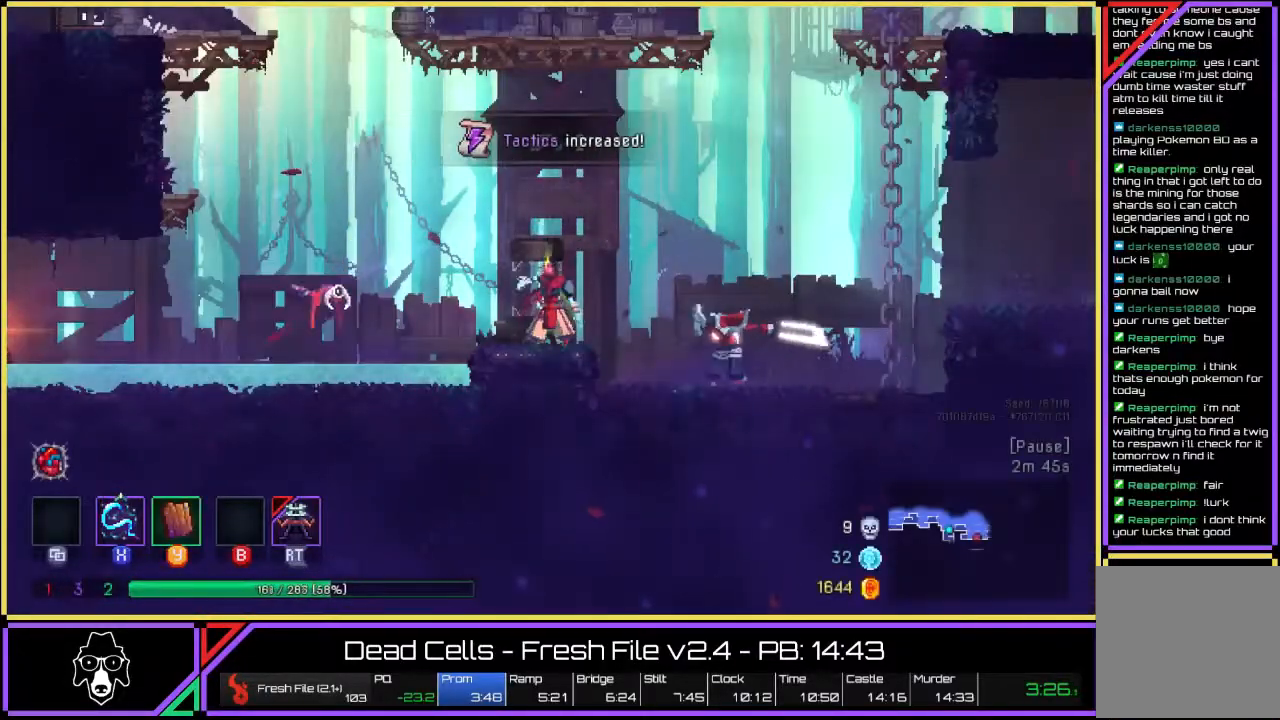
{"dt_ms": 500, "buttons": ["SQUARE"], "left_stick": "left", "events": [[83, "SQUARE", "up"], [183, "SQUARE", "down"], [267, "SQUARE", "up"], [350, "SQUARE", "down"], [433, "SQUARE", "up"], [500, "SQUARE", "down"]]}
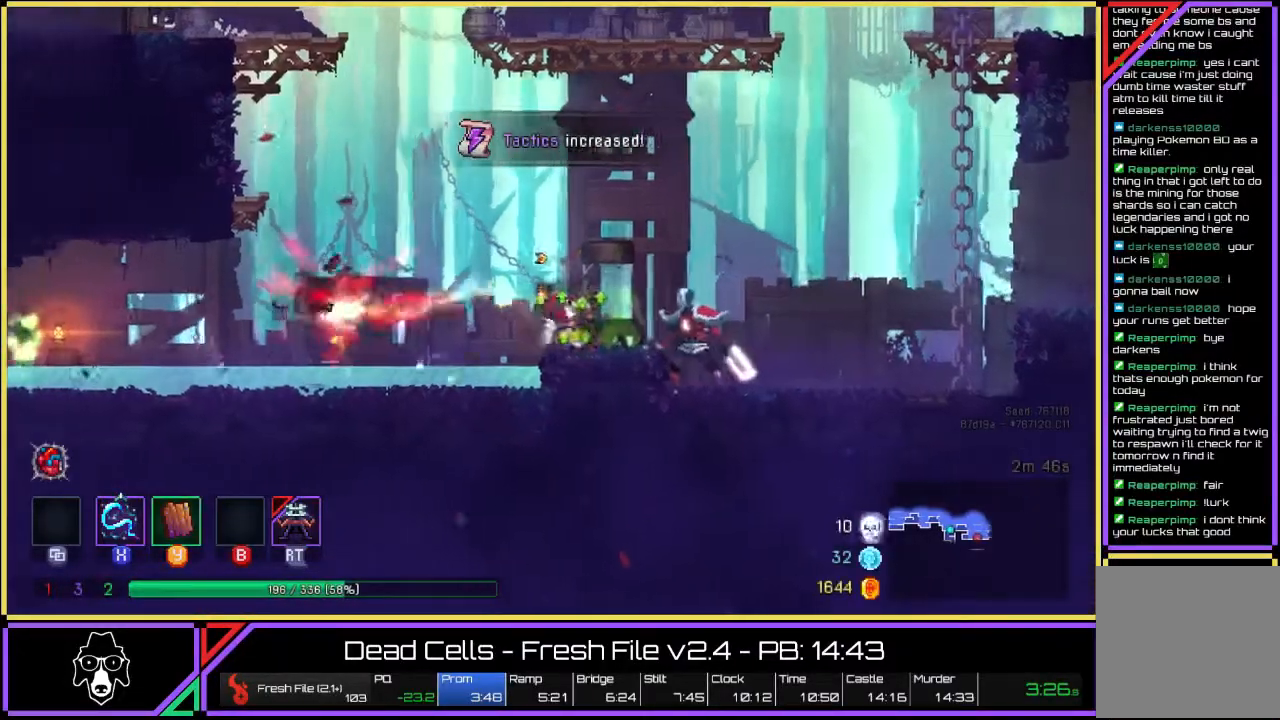
{"dt_ms": 500, "buttons": ["SQUARE"], "left_stick": "right", "events": [[67, "SQUARE", "up"], [67, "left_stick", "right"], [133, "SQUARE", "down"], [183, "SQUARE", "up"], [250, "SQUARE", "down"], [283, "SQUARE", "up"], [333, "SQUARE", "down"], [400, "SQUARE", "up"], [467, "SQUARE", "down"]]}
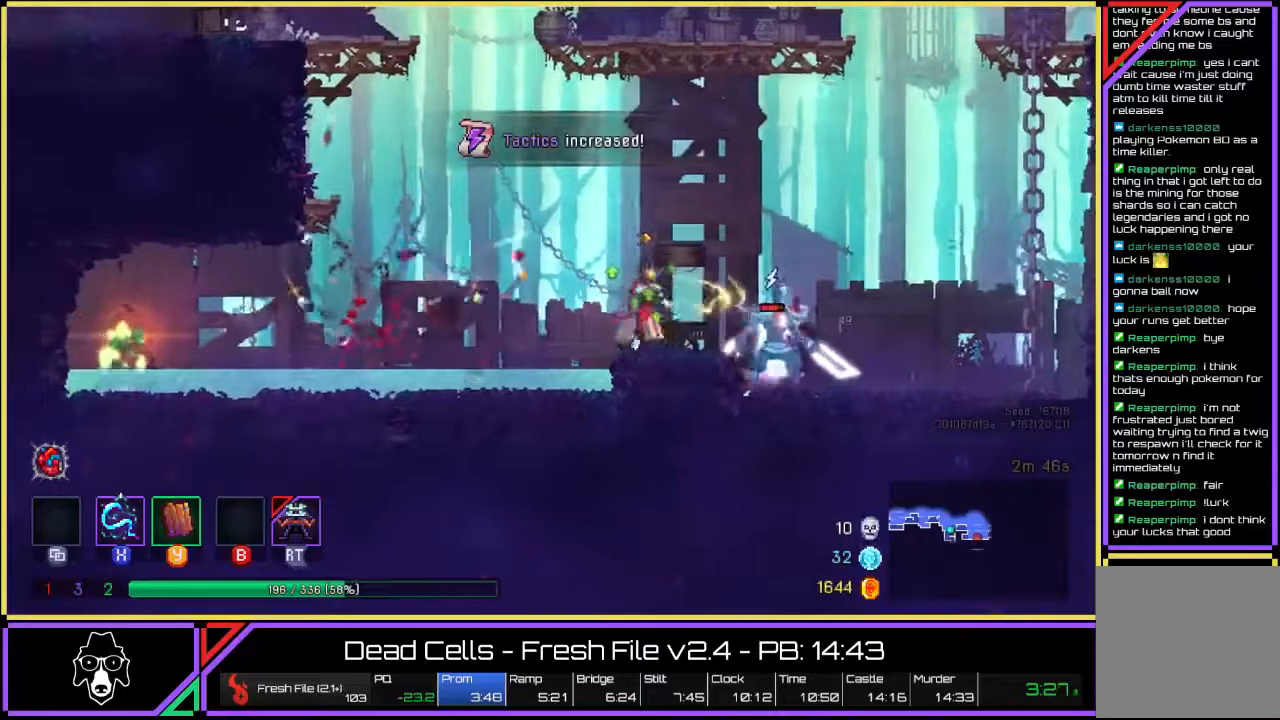
{"dt_ms": 500, "buttons": ["SQUARE"], "left_stick": "right", "events": [[100, "SQUARE", "up"], [167, "SQUARE", "down"], [217, "SQUARE", "up"], [283, "SQUARE", "down"], [367, "SQUARE", "up"], [417, "SQUARE", "down"]]}
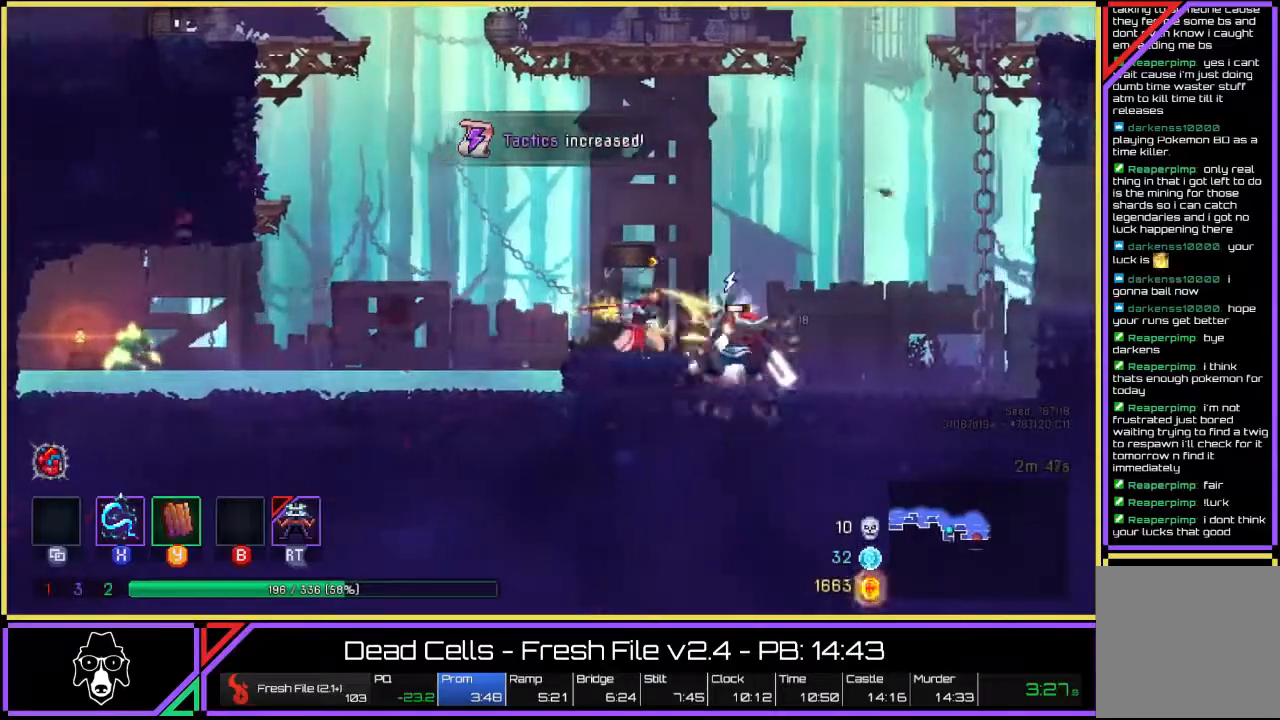
{"dt_ms": 500, "buttons": [], "left_stick": "right", "events": [[50, "SQUARE", "up"], [100, "SQUARE", "down"], [200, "SQUARE", "up"], [233, "SQUARE", "down"], [333, "L2", "down"], [333, "SQUARE", "up"], [450, "L2", "up"]]}
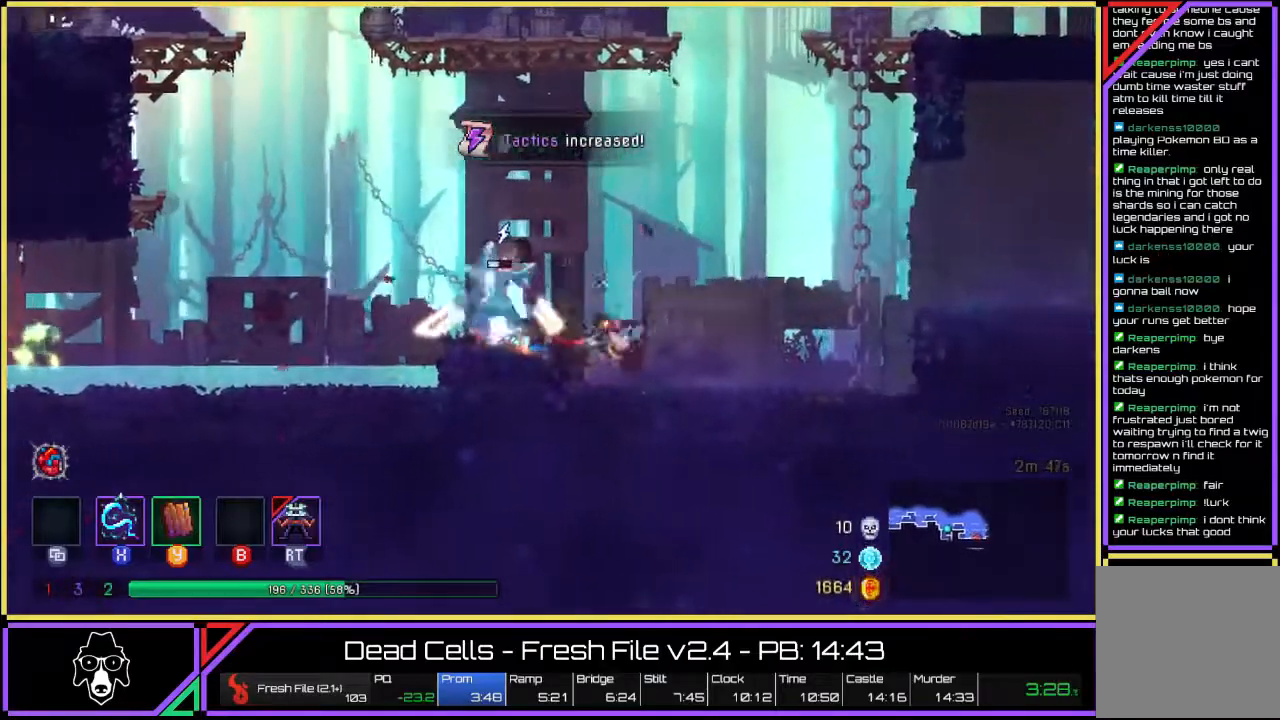
{"dt_ms": 500, "buttons": [], "left_stick": "right", "events": [[17, "L2", "down"], [117, "L2", "up"], [183, "L2", "down"], [300, "CROSS", "down"], [317, "L2", "up"], [367, "CROSS", "up"], [433, "CROSS", "down"], [483, "CROSS", "up"]]}
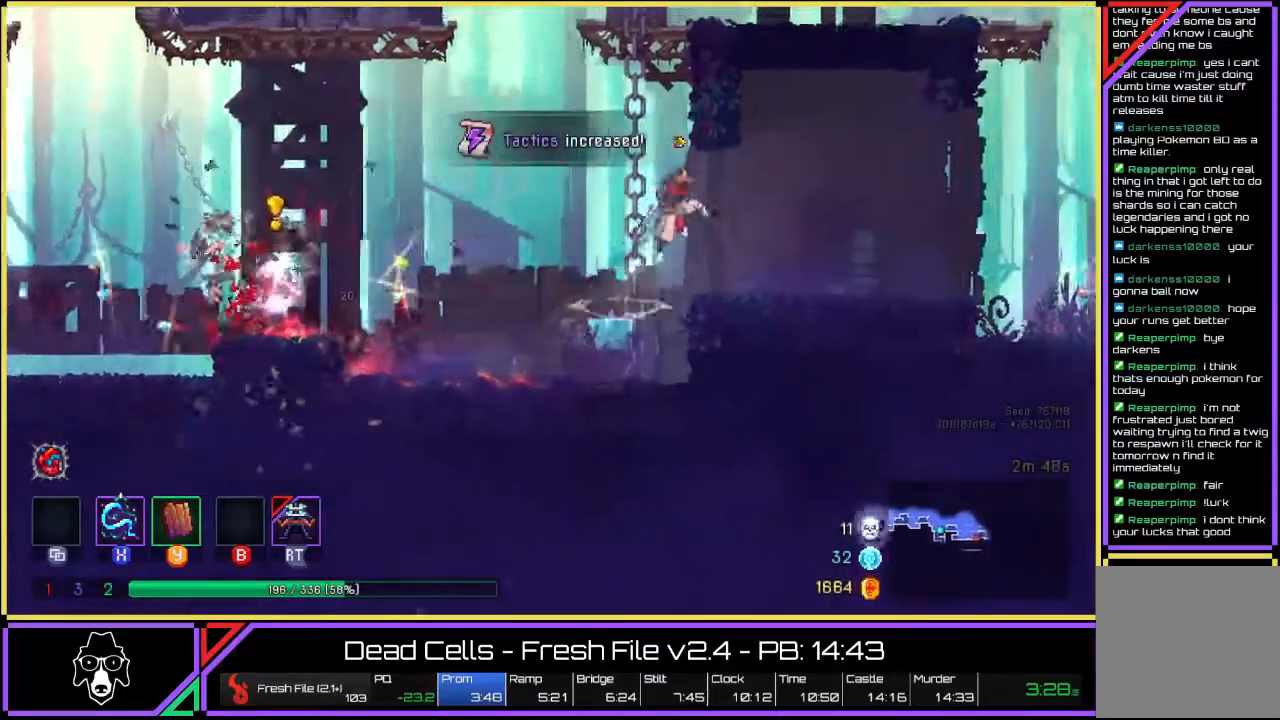
{"dt_ms": 500, "buttons": ["L2"], "left_stick": "right", "events": [[500, "L2", "down"]]}
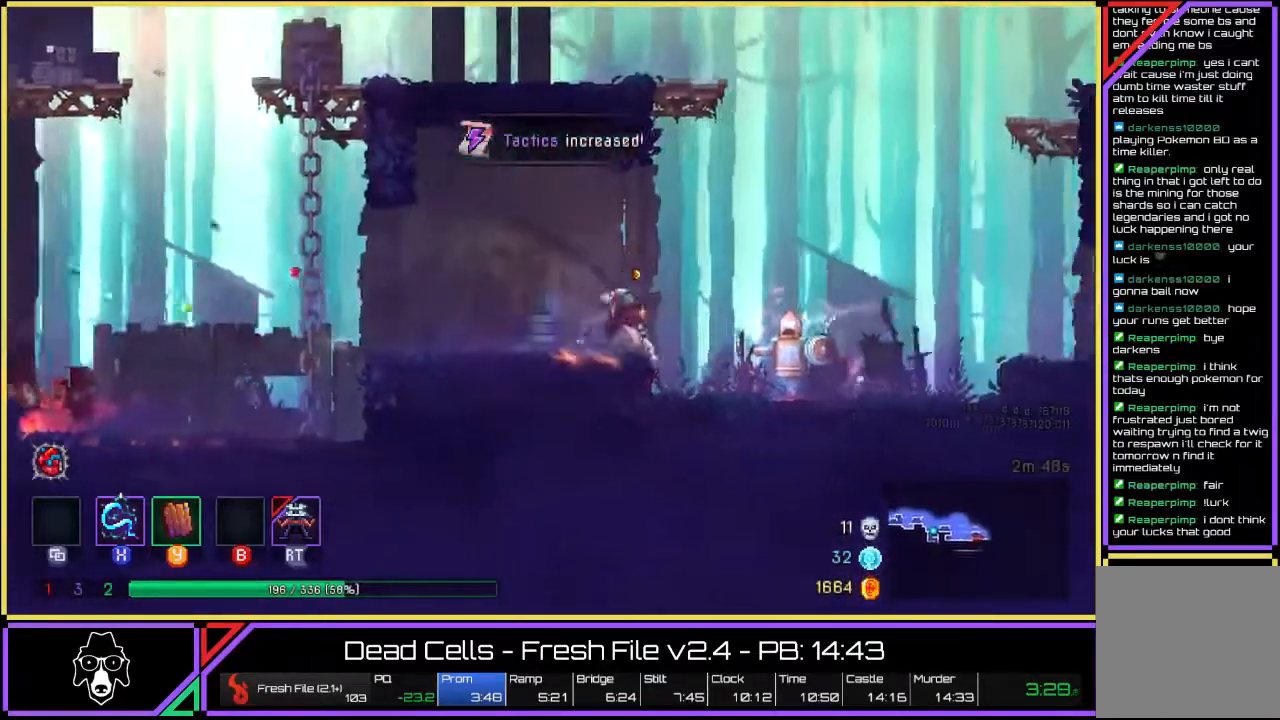
{"dt_ms": 500, "buttons": [], "left_stick": "right", "events": [[117, "L2", "up"], [217, "L2", "down"], [367, "CROSS", "down"], [400, "L2", "up"], [450, "CROSS", "up"]]}